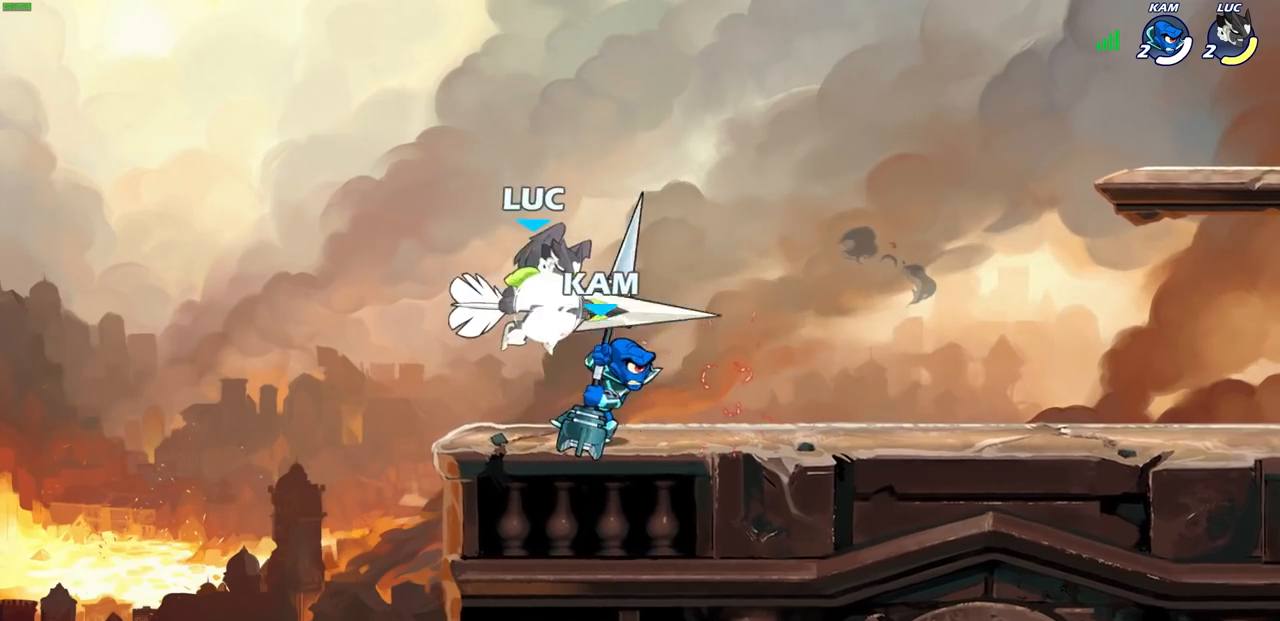
Gameplay with a controller (PlayStation layout); each line is a JSON object with the inputs held at the frame after it. "events" lists button and stick changes between this image and that frame as [ms after this image, input, new state], when the widget could be followed in between.
{"buttons": [], "left_stick": "center", "right_stick": "center", "events": [[33, "R1", "down"], [133, "CROSS", "up"], [183, "R1", "up"], [183, "R2", "up"], [300, "left_stick", "down"], [383, "left_stick", "center"]]}
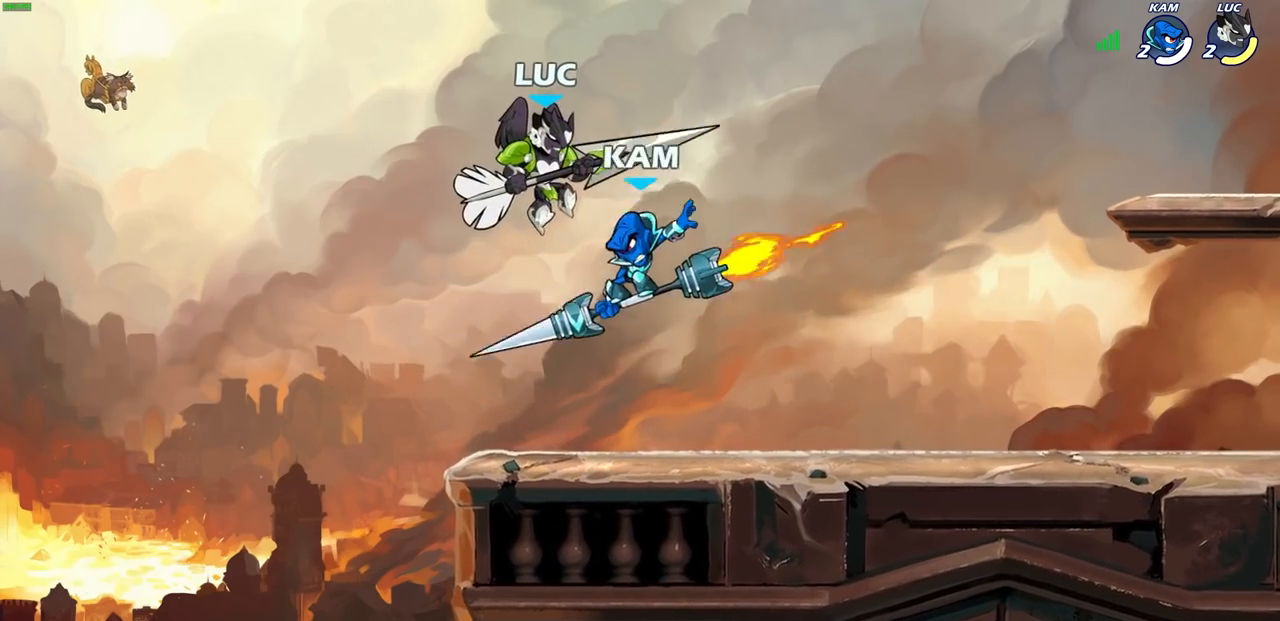
{"buttons": [], "left_stick": "center", "right_stick": "center", "events": [[367, "SQUARE", "down"], [433, "SQUARE", "up"]]}
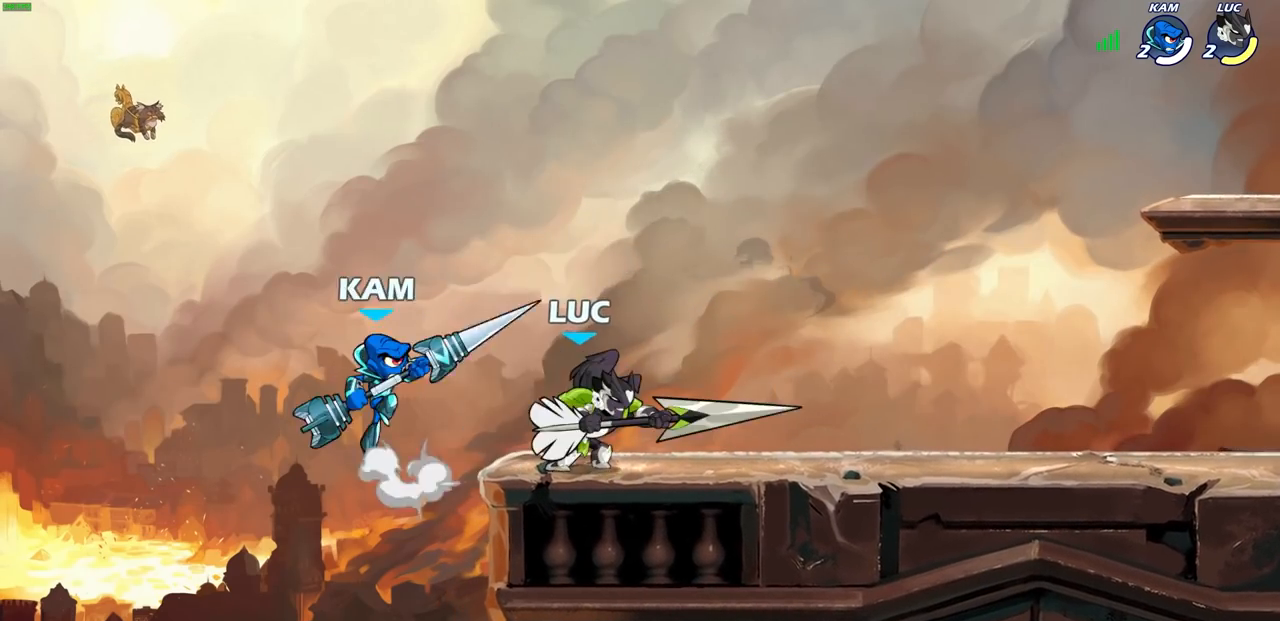
{"buttons": ["CROSS"], "left_stick": "left", "right_stick": "center", "events": [[83, "left_stick", "left"], [267, "left_stick", "center"], [417, "left_stick", "left"], [500, "CROSS", "down"]]}
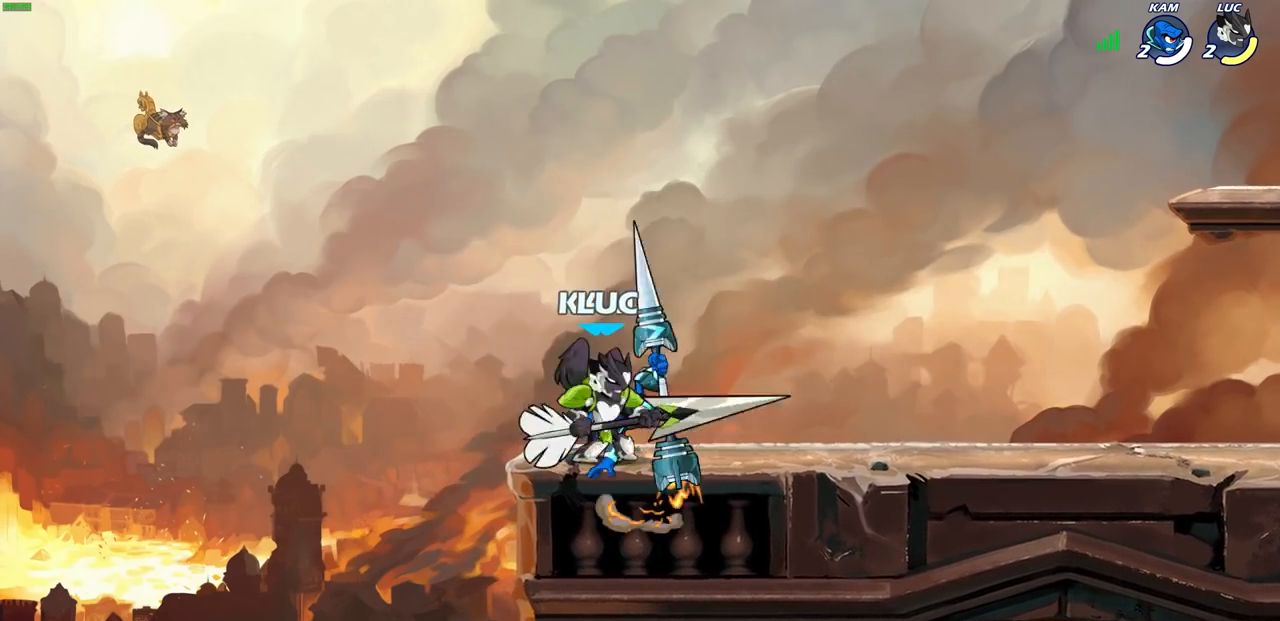
{"buttons": [], "left_stick": "down-left", "right_stick": "center", "events": [[67, "R2", "down"], [117, "left_stick", "up-right"], [183, "CROSS", "up"], [233, "R2", "up"], [367, "left_stick", "center"], [500, "left_stick", "down-left"]]}
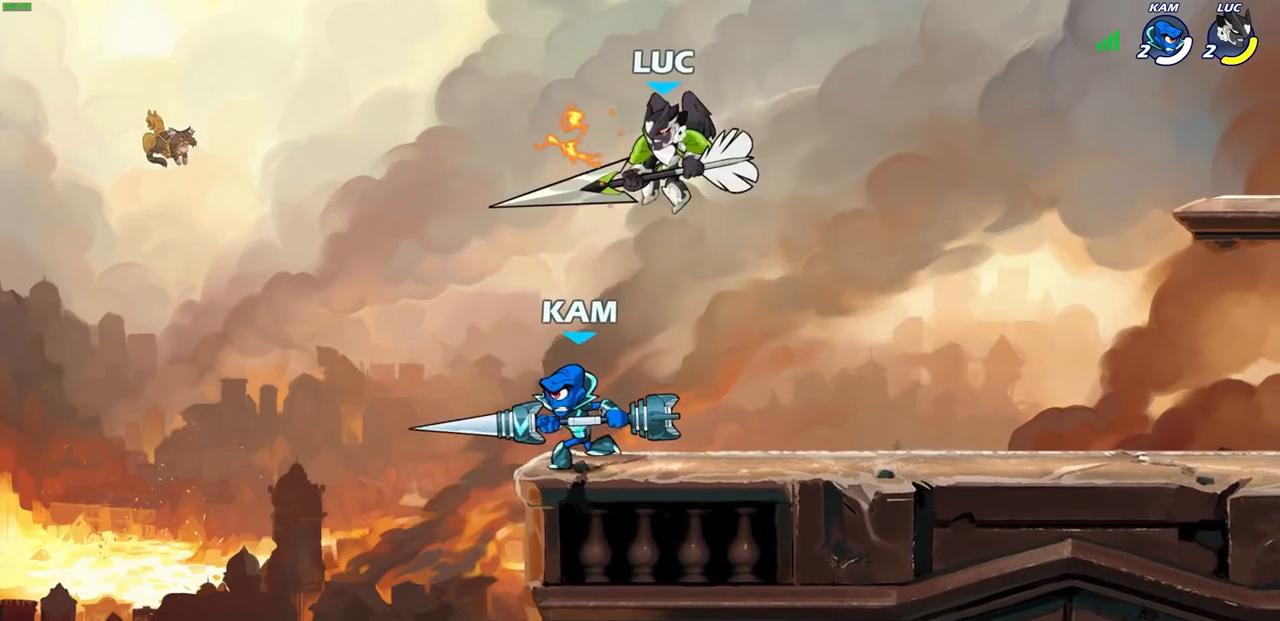
{"buttons": [], "left_stick": "right", "right_stick": "center", "events": [[117, "R2", "down"], [333, "left_stick", "right"], [350, "R2", "up"]]}
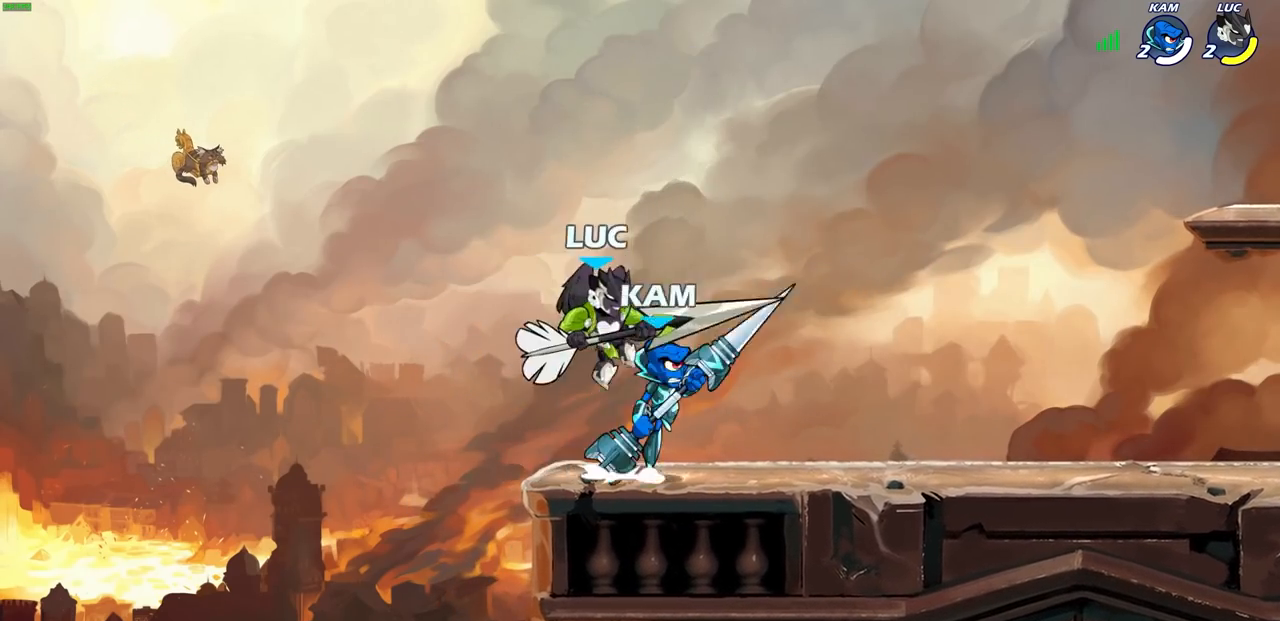
{"buttons": [], "left_stick": "center", "right_stick": "center", "events": [[67, "SQUARE", "down"], [150, "SQUARE", "up"], [467, "left_stick", "center"]]}
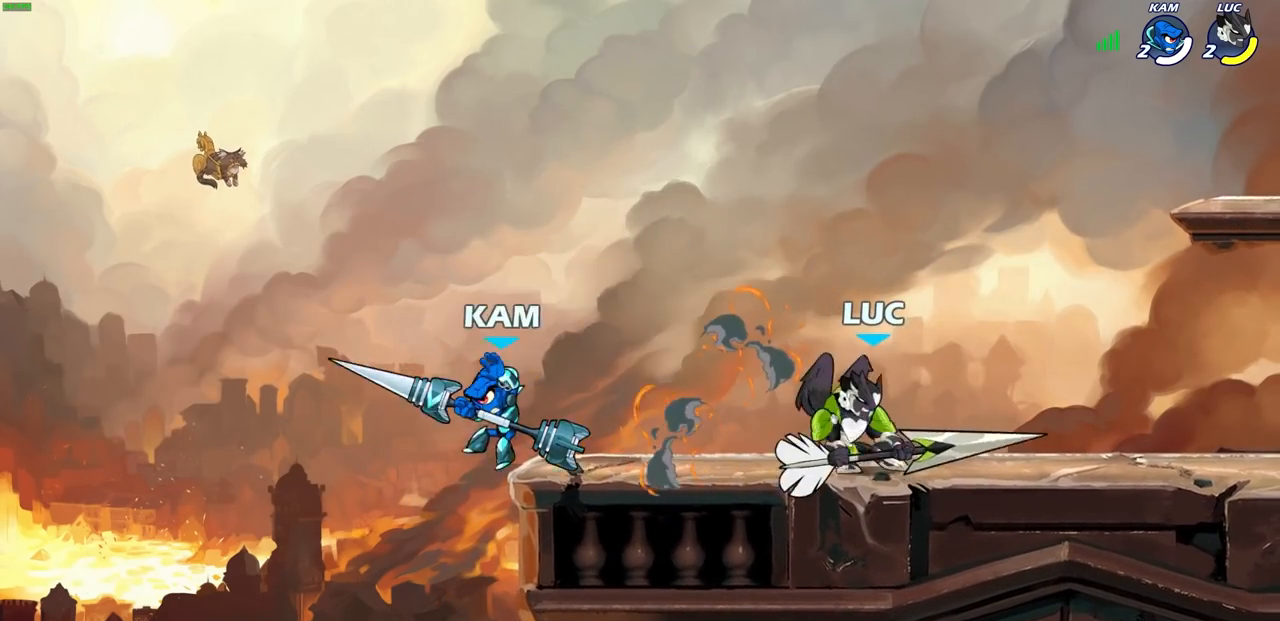
{"buttons": [], "left_stick": "left", "right_stick": "center", "events": [[67, "left_stick", "left"], [283, "CROSS", "down"], [333, "SQUARE", "down"], [383, "CROSS", "up"], [450, "SQUARE", "up"]]}
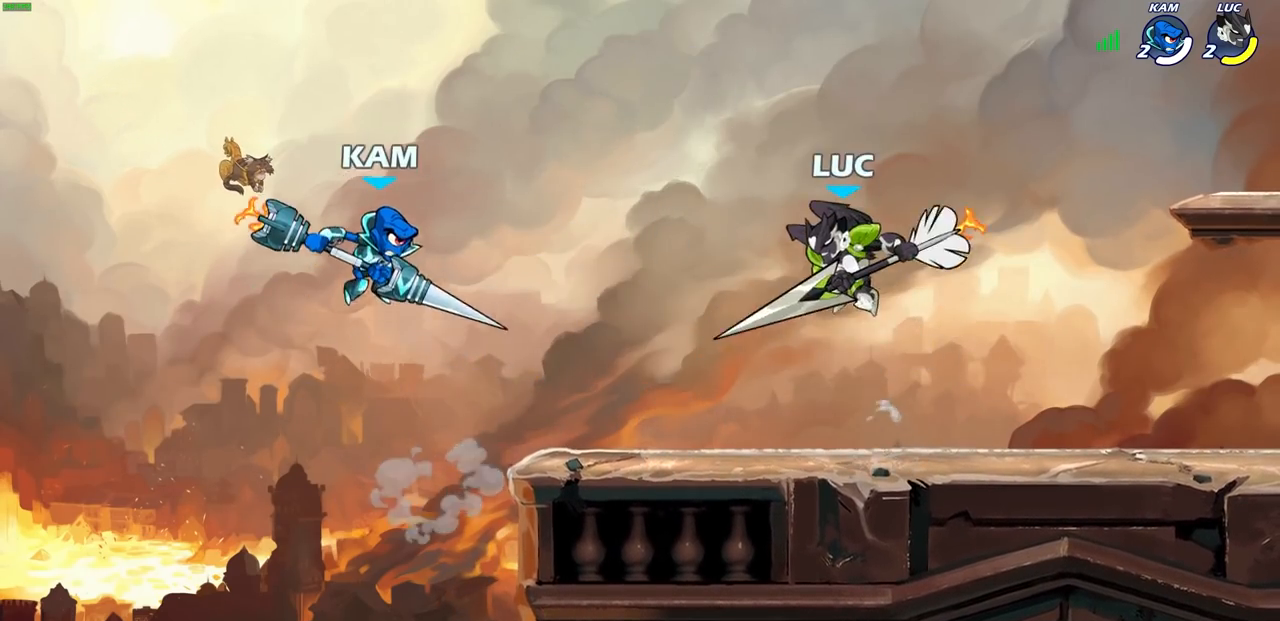
{"buttons": [], "left_stick": "left", "right_stick": "center", "events": [[300, "left_stick", "center"], [483, "left_stick", "left"]]}
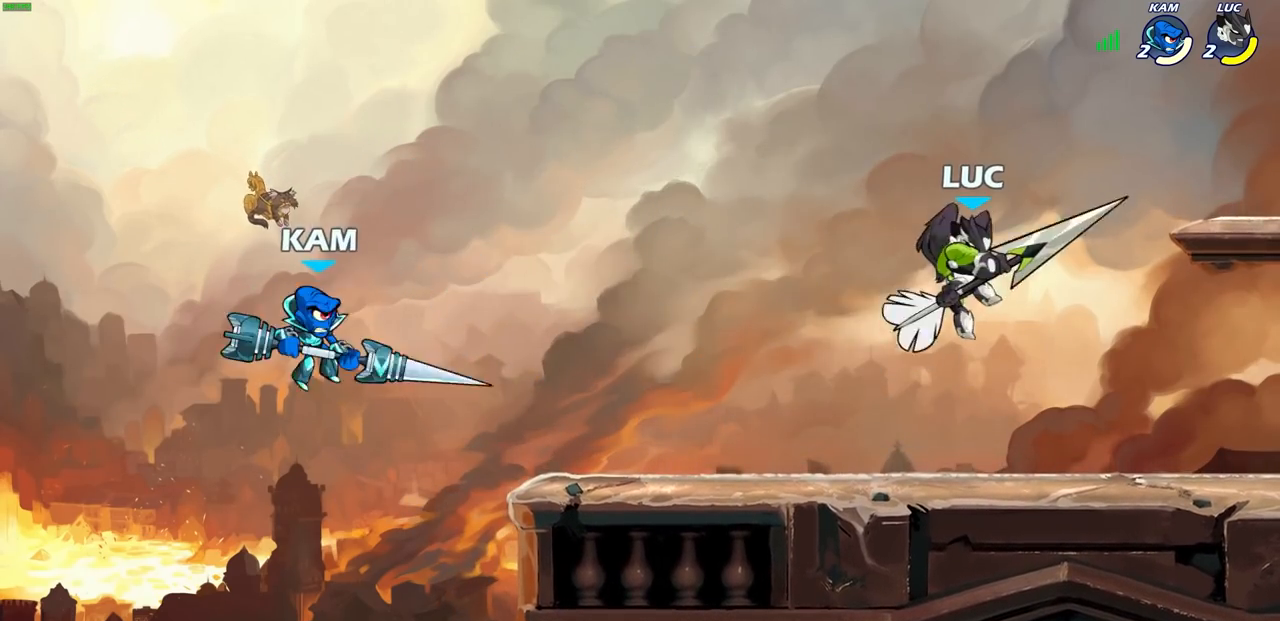
{"buttons": [], "left_stick": "left", "right_stick": "center"}
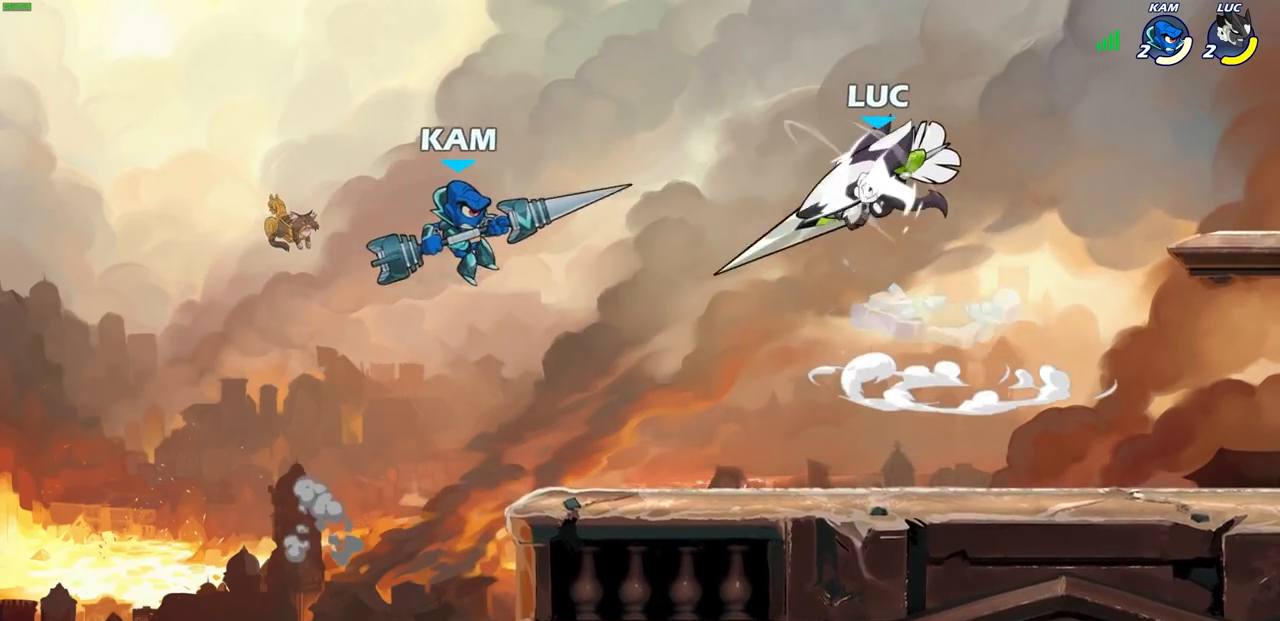
{"buttons": [], "left_stick": "center", "right_stick": "center", "events": [[200, "left_stick", "center"]]}
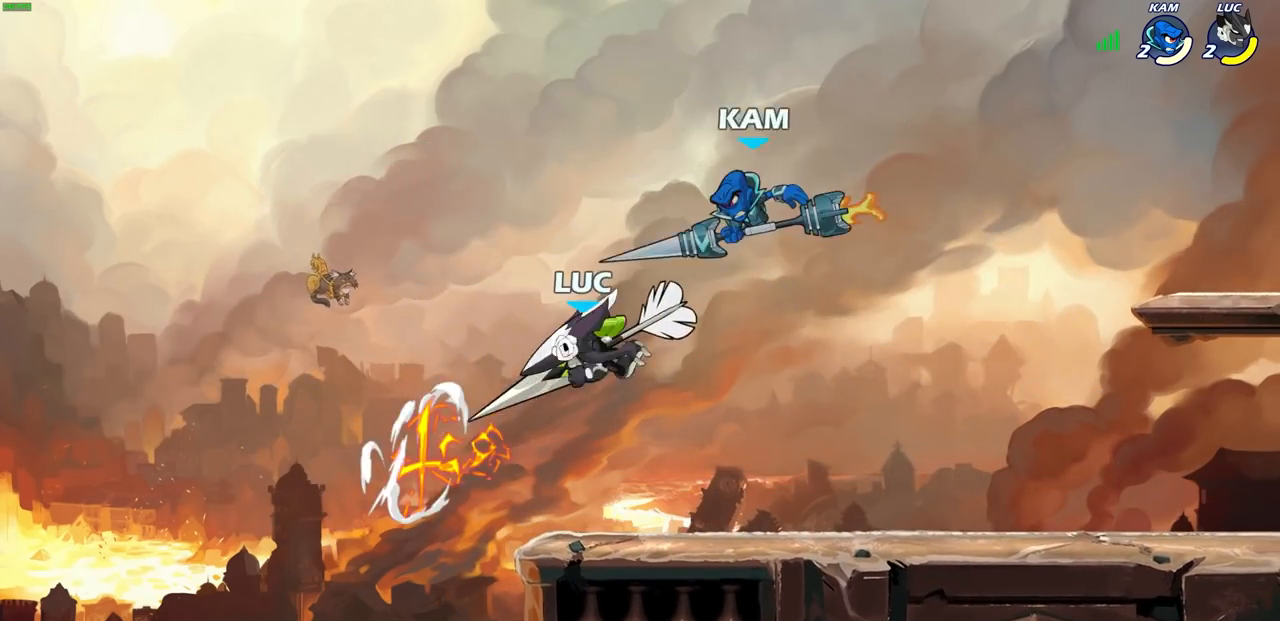
{"buttons": [], "left_stick": "down-left", "right_stick": "center", "events": [[83, "left_stick", "right"], [500, "left_stick", "down-left"]]}
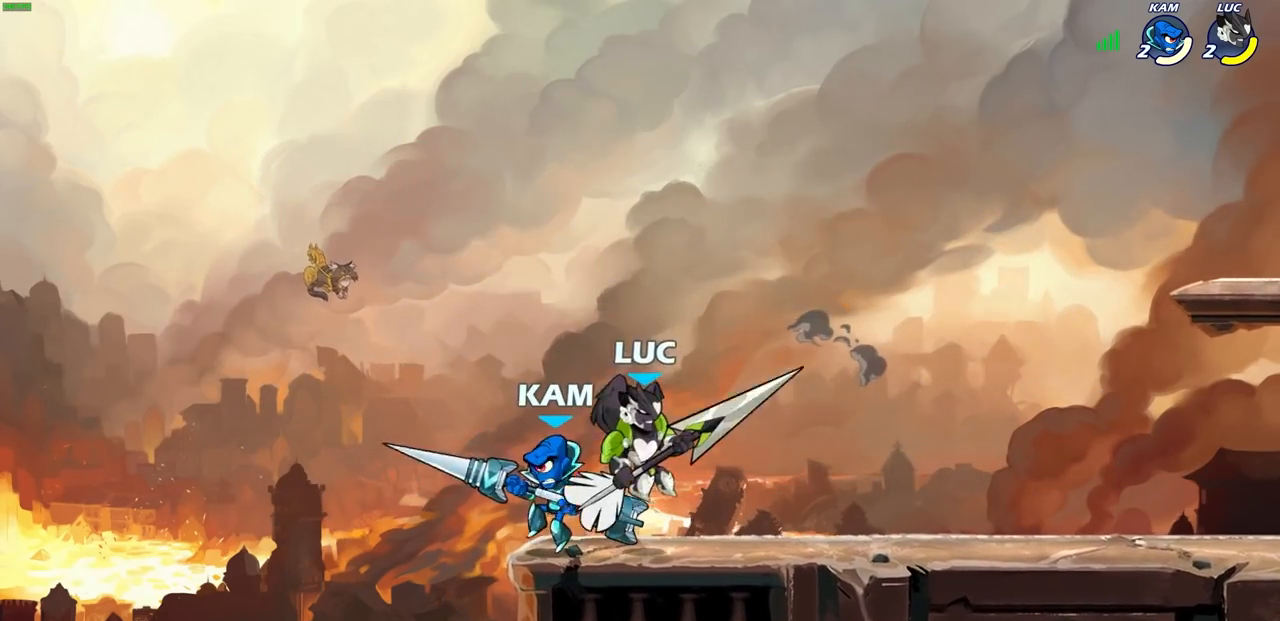
{"buttons": [], "left_stick": "center", "right_stick": "center", "events": [[83, "SQUARE", "down"], [150, "left_stick", "center"], [167, "SQUARE", "up"]]}
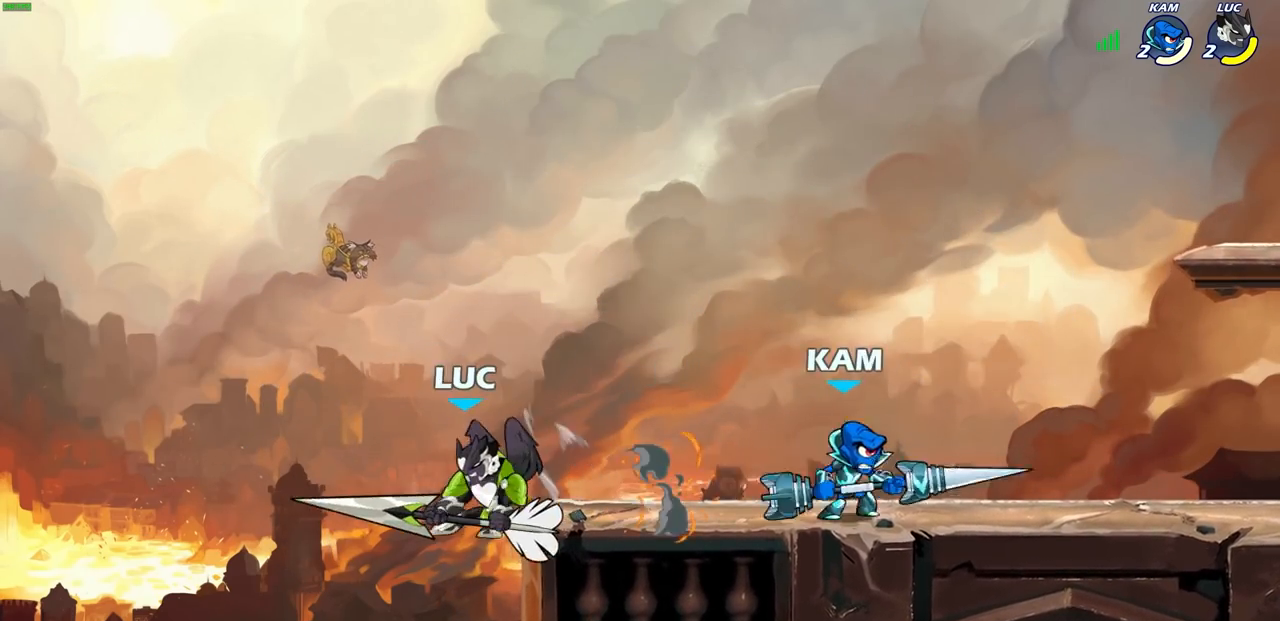
{"buttons": ["SQUARE"], "left_stick": "up-right", "right_stick": "left", "events": [[350, "CROSS", "down"], [383, "left_stick", "right"], [433, "left_stick", "up-right"], [450, "SQUARE", "down"], [500, "CROSS", "up"], [500, "right_stick", "left"]]}
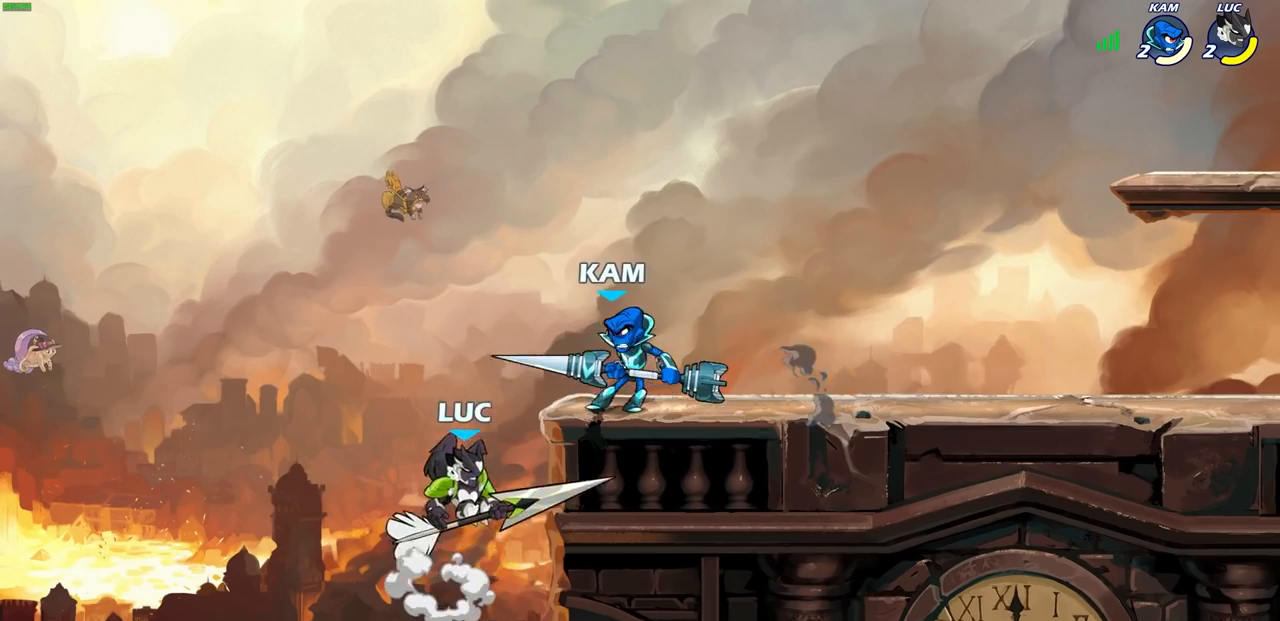
{"buttons": [], "left_stick": "up-right", "right_stick": "center", "events": [[67, "right_stick", "center"], [83, "SQUARE", "up"]]}
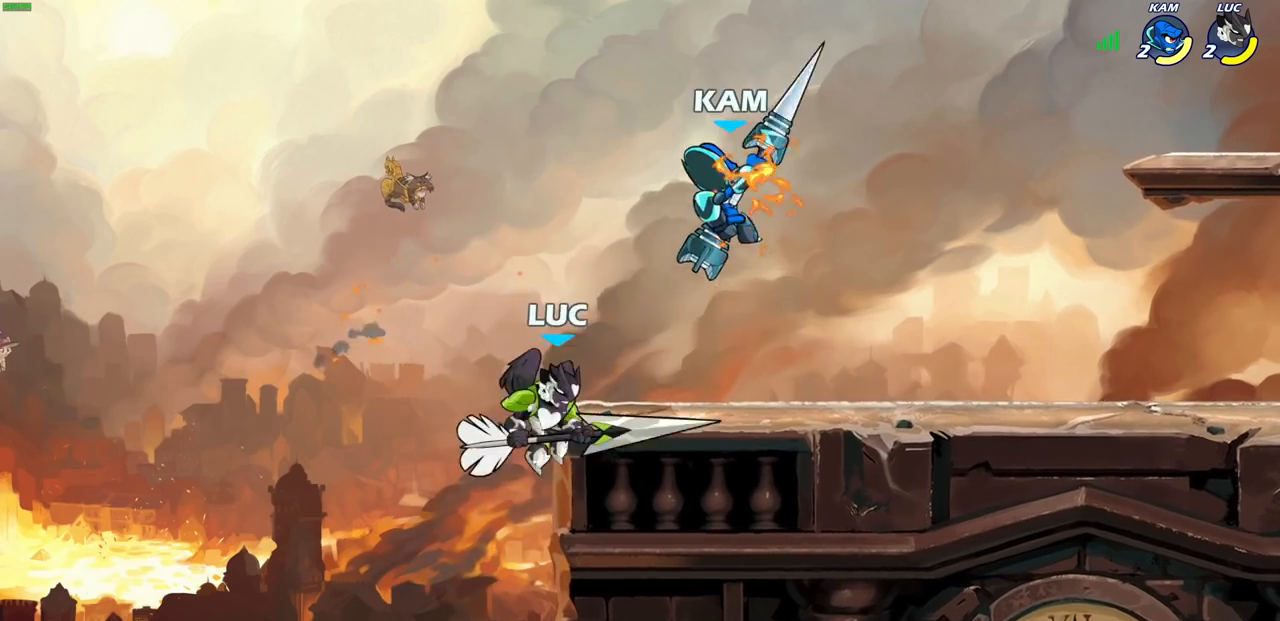
{"buttons": [], "left_stick": "up-right", "right_stick": "center", "events": [[67, "CROSS", "down"], [200, "CIRCLE", "down"], [200, "CROSS", "up"], [317, "CIRCLE", "up"]]}
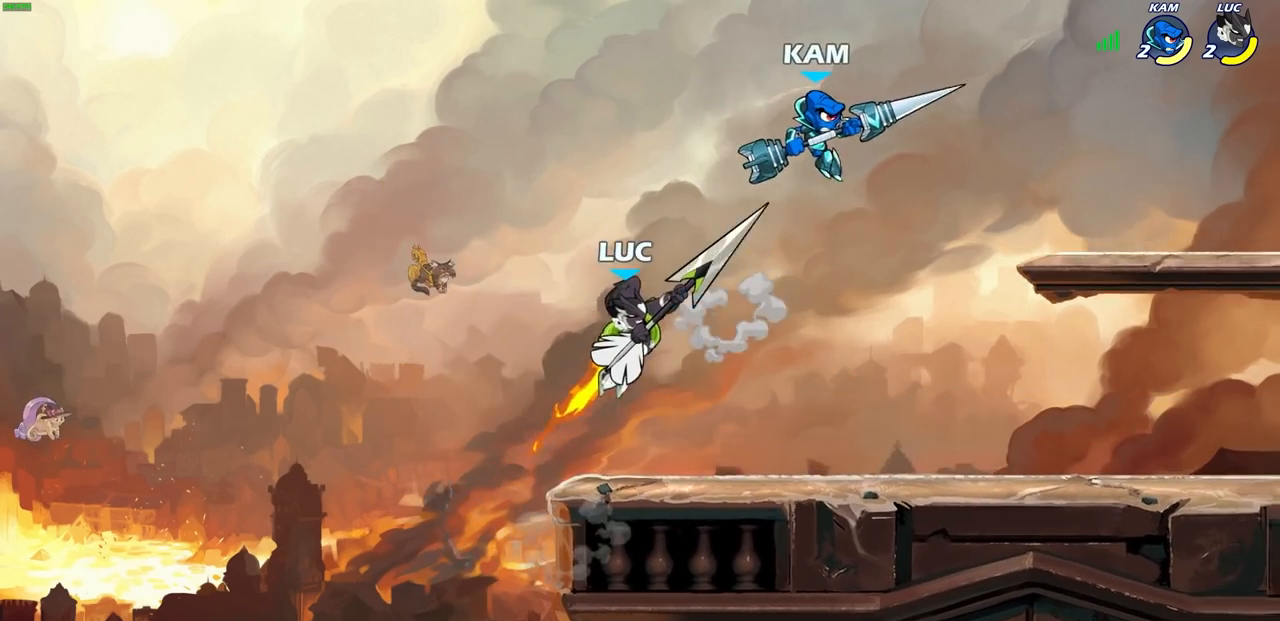
{"buttons": ["R2"], "left_stick": "up-left", "right_stick": "center", "events": [[267, "CROSS", "down"], [283, "left_stick", "up"], [333, "R2", "down"], [450, "R1", "down"], [467, "CROSS", "up"], [483, "left_stick", "up-left"], [500, "R1", "up"]]}
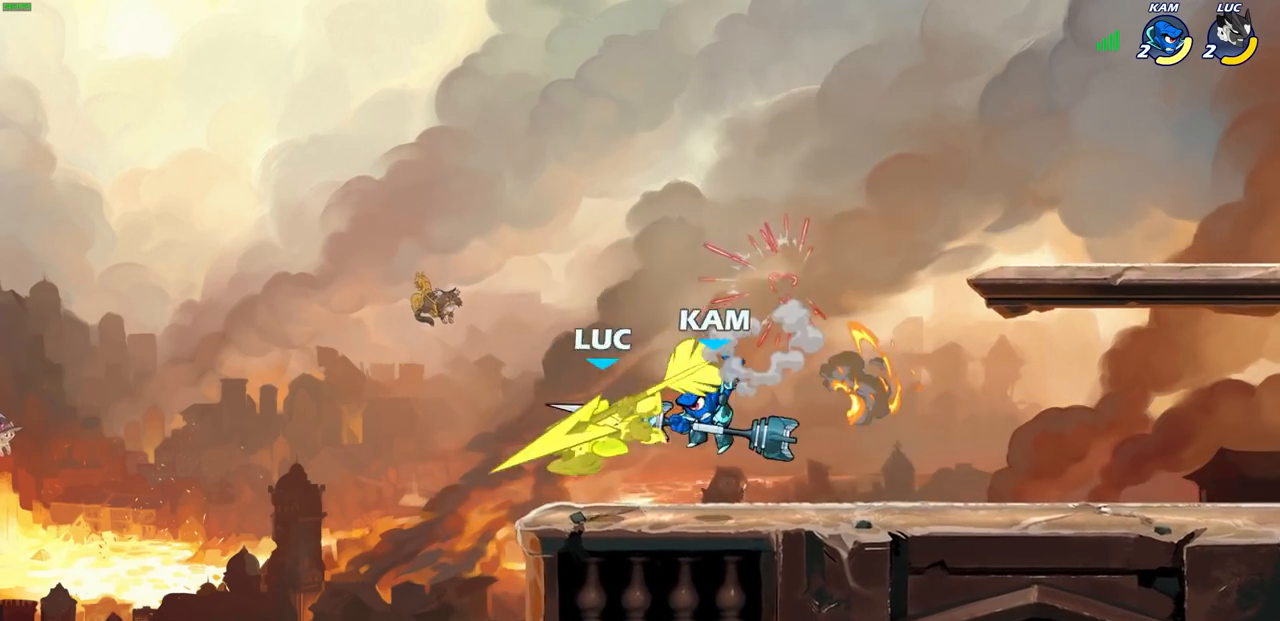
{"buttons": [], "left_stick": "up-right", "right_stick": "center", "events": [[17, "R2", "up"], [17, "left_stick", "left"], [183, "left_stick", "up-right"], [233, "CROSS", "down"], [233, "R2", "down"], [367, "R1", "down"], [433, "CROSS", "up"], [450, "R1", "up"], [450, "R2", "up"]]}
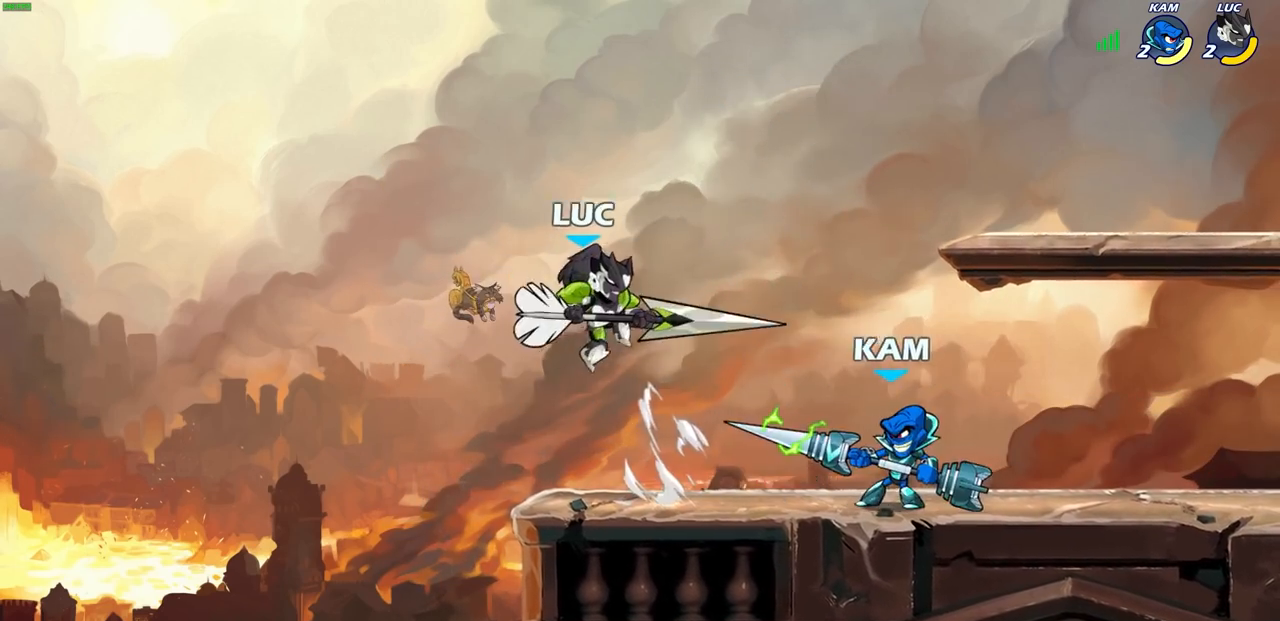
{"buttons": [], "left_stick": "down", "right_stick": "center", "events": [[100, "CROSS", "down"], [167, "left_stick", "up-left"], [250, "CROSS", "up"], [317, "left_stick", "up-right"], [417, "left_stick", "down"]]}
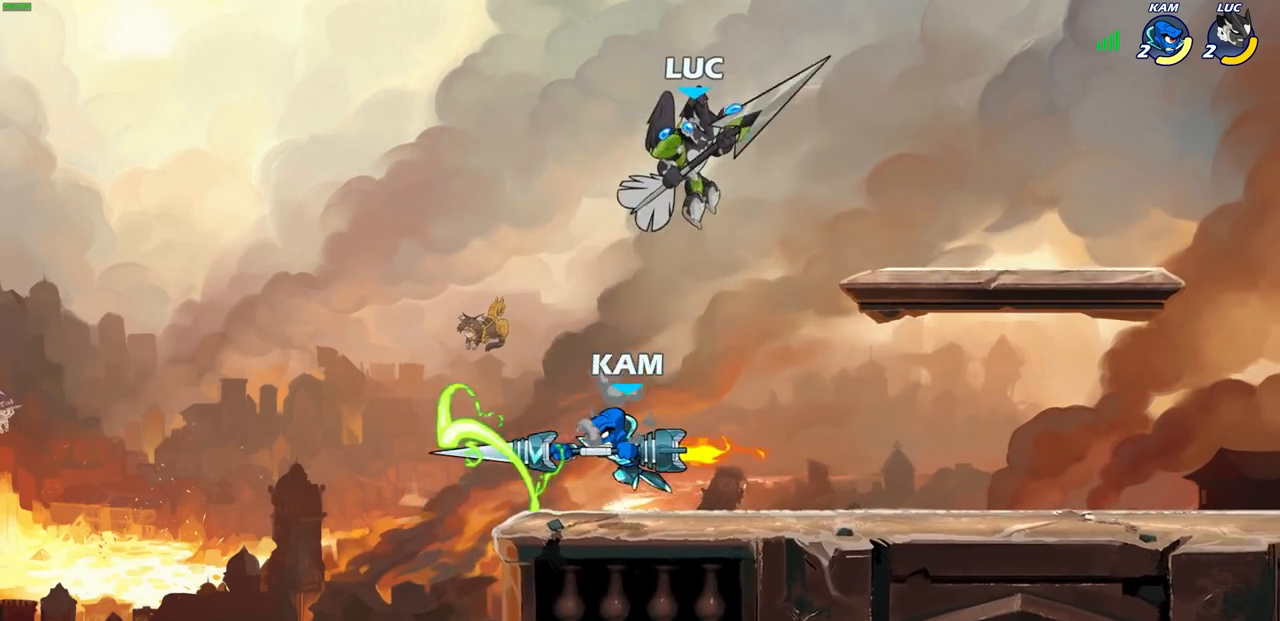
{"buttons": [], "left_stick": "right", "right_stick": "center", "events": [[33, "left_stick", "down-left"], [100, "SQUARE", "down"], [183, "SQUARE", "up"], [233, "left_stick", "center"], [450, "left_stick", "right"]]}
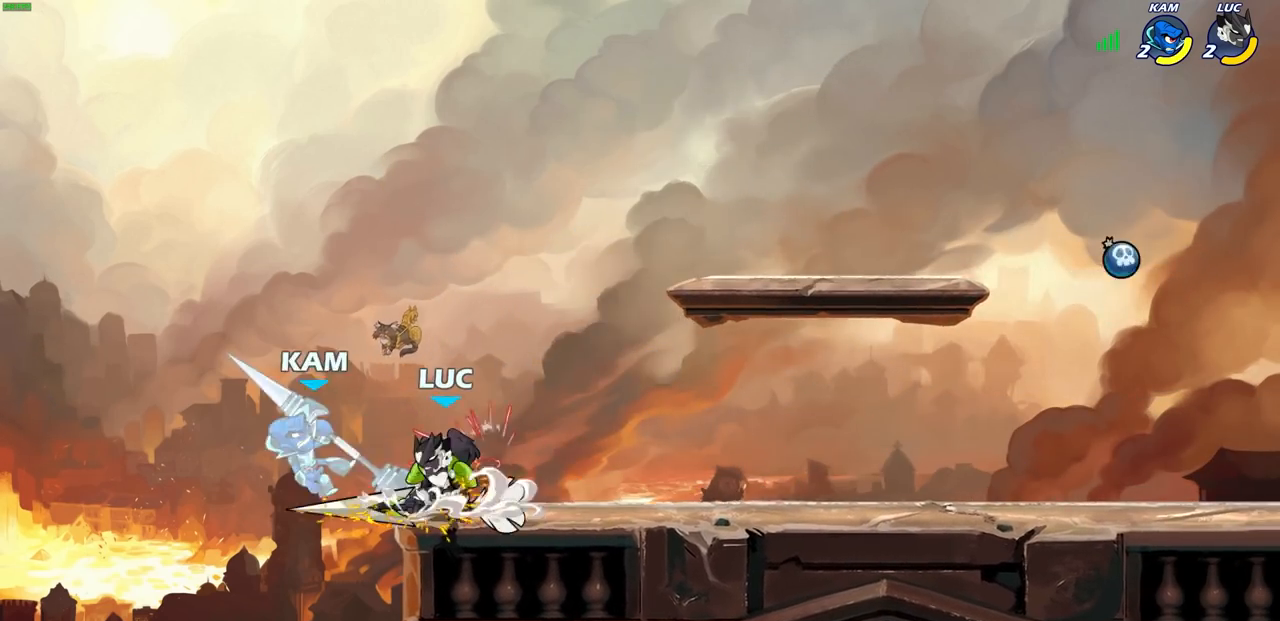
{"buttons": [], "left_stick": "down-right", "right_stick": "center", "events": [[267, "CROSS", "down"], [333, "left_stick", "up-right"], [350, "CROSS", "up"], [483, "left_stick", "down-right"]]}
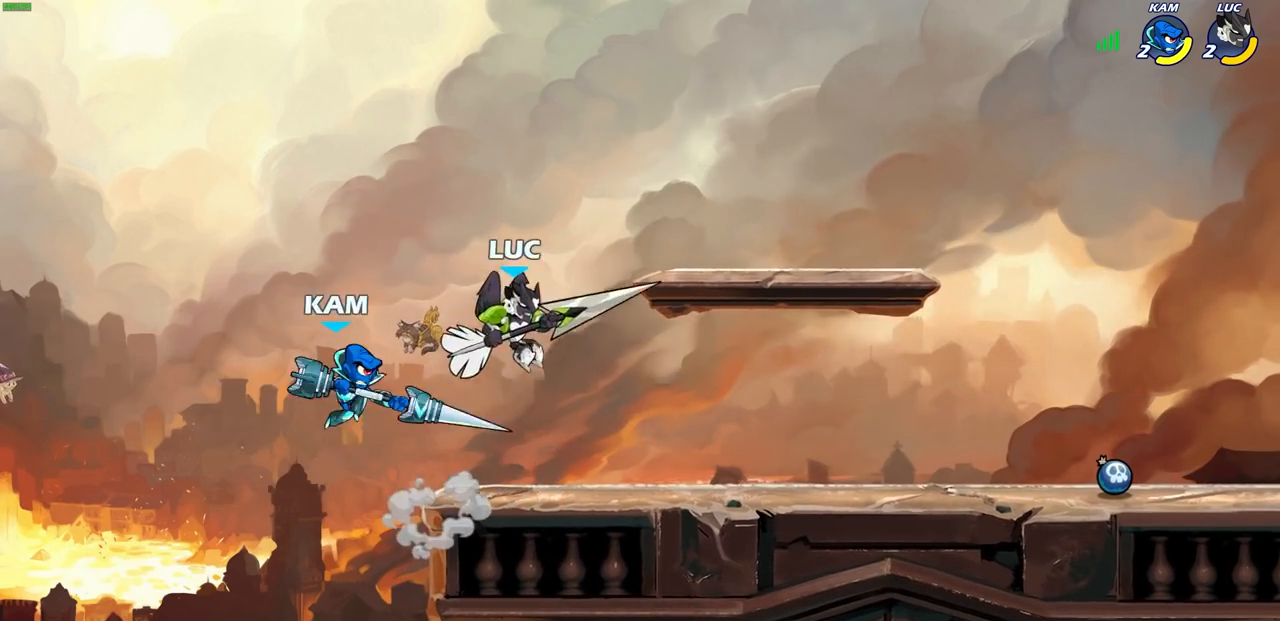
{"buttons": [], "left_stick": "right", "right_stick": "center", "events": [[17, "left_stick", "down-left"], [83, "SQUARE", "down"], [183, "SQUARE", "up"], [183, "left_stick", "center"], [483, "left_stick", "right"]]}
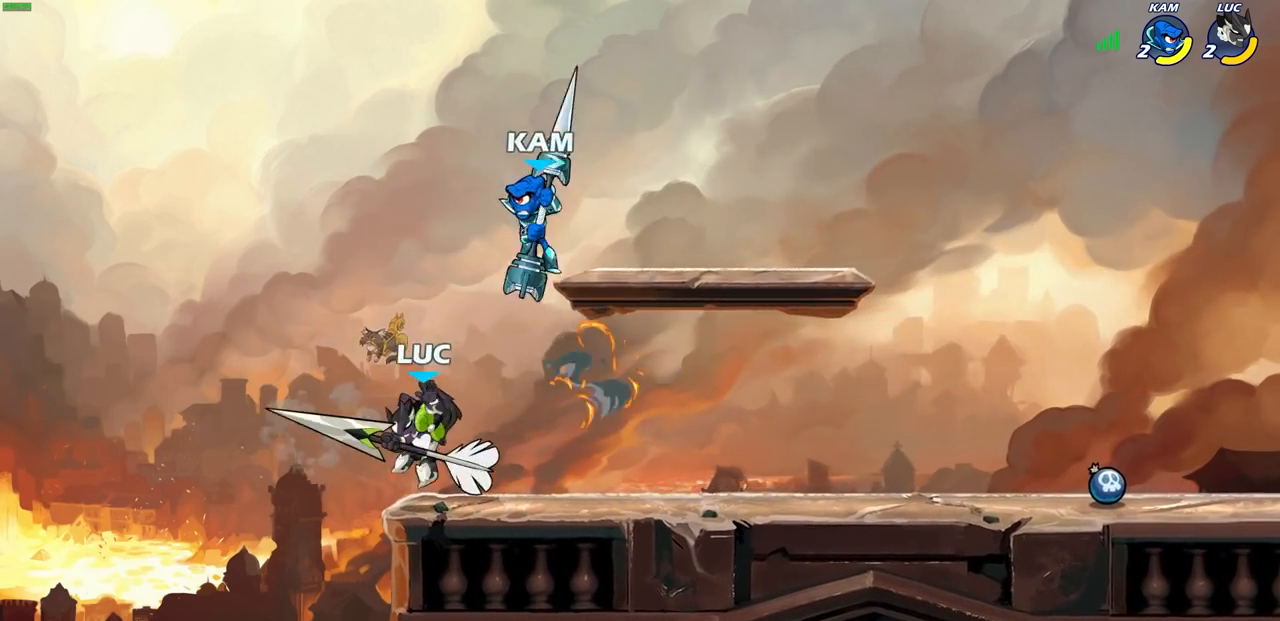
{"buttons": ["CROSS"], "left_stick": "right", "right_stick": "center", "events": [[83, "left_stick", "left"], [333, "left_stick", "down-right"], [400, "left_stick", "right"], [450, "CROSS", "down"]]}
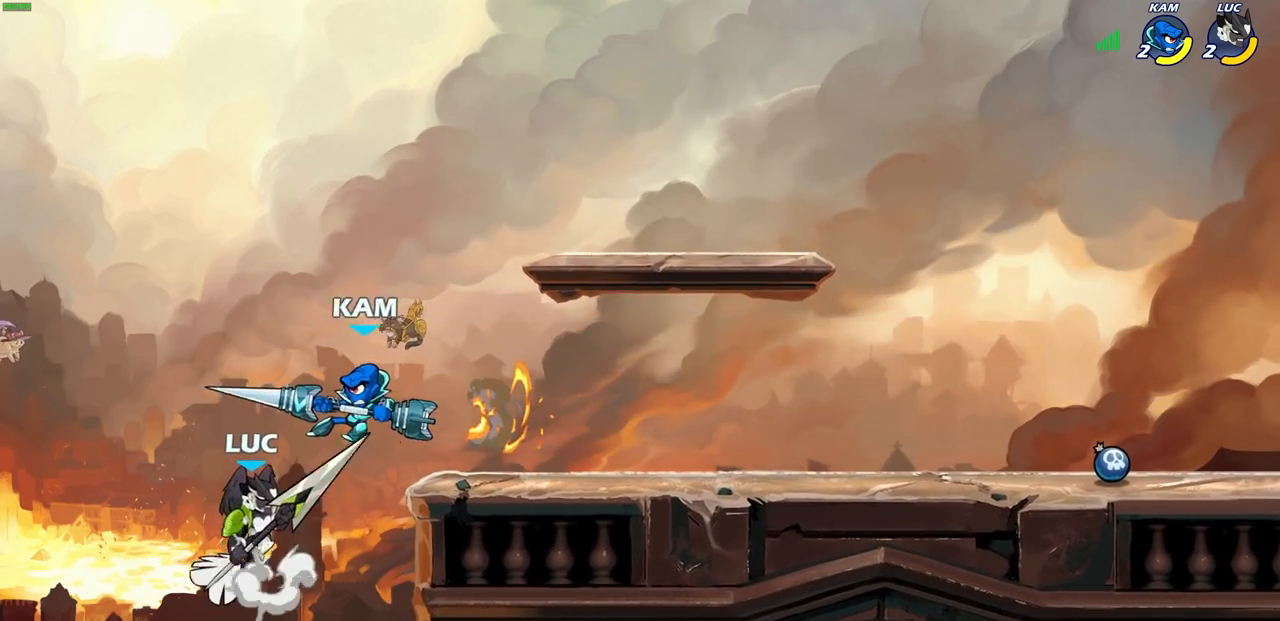
{"buttons": [], "left_stick": "up-right", "right_stick": "center", "events": [[17, "left_stick", "up-right"], [100, "SQUARE", "down"], [117, "right_stick", "left"], [133, "CROSS", "up"], [167, "right_stick", "center"], [183, "SQUARE", "up"], [217, "left_stick", "center"], [433, "left_stick", "up-right"]]}
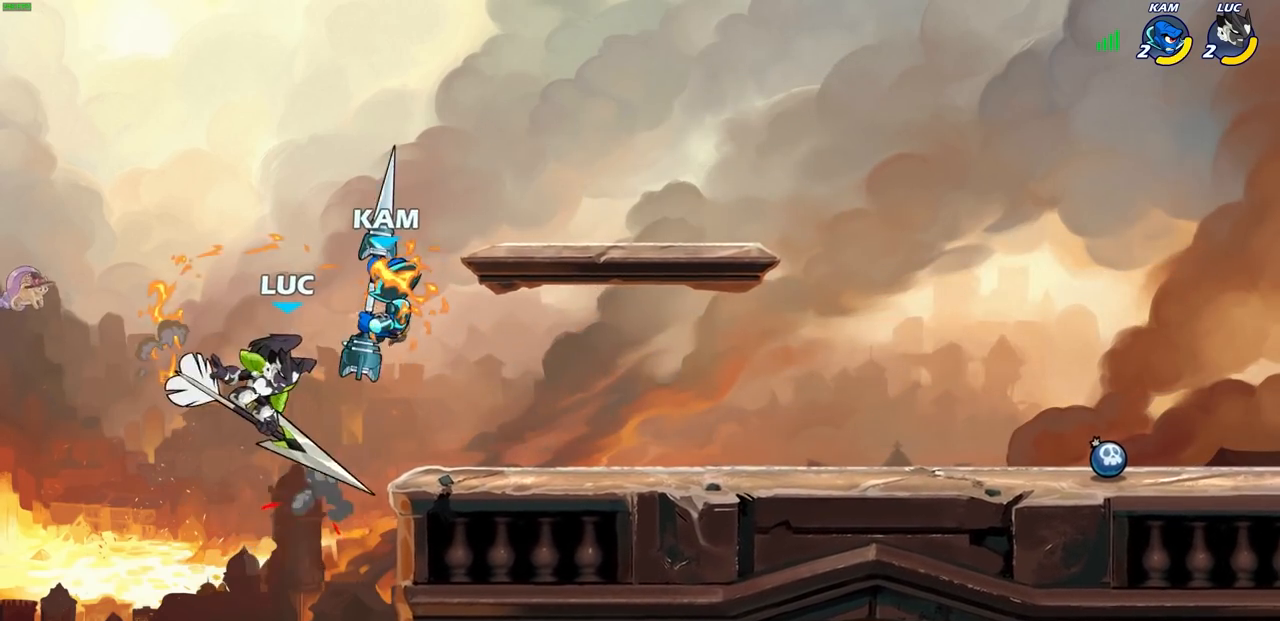
{"buttons": ["CIRCLE"], "left_stick": "center", "right_stick": "center", "events": [[183, "CIRCLE", "down"], [183, "CROSS", "down"], [217, "CROSS", "up"], [267, "left_stick", "center"]]}
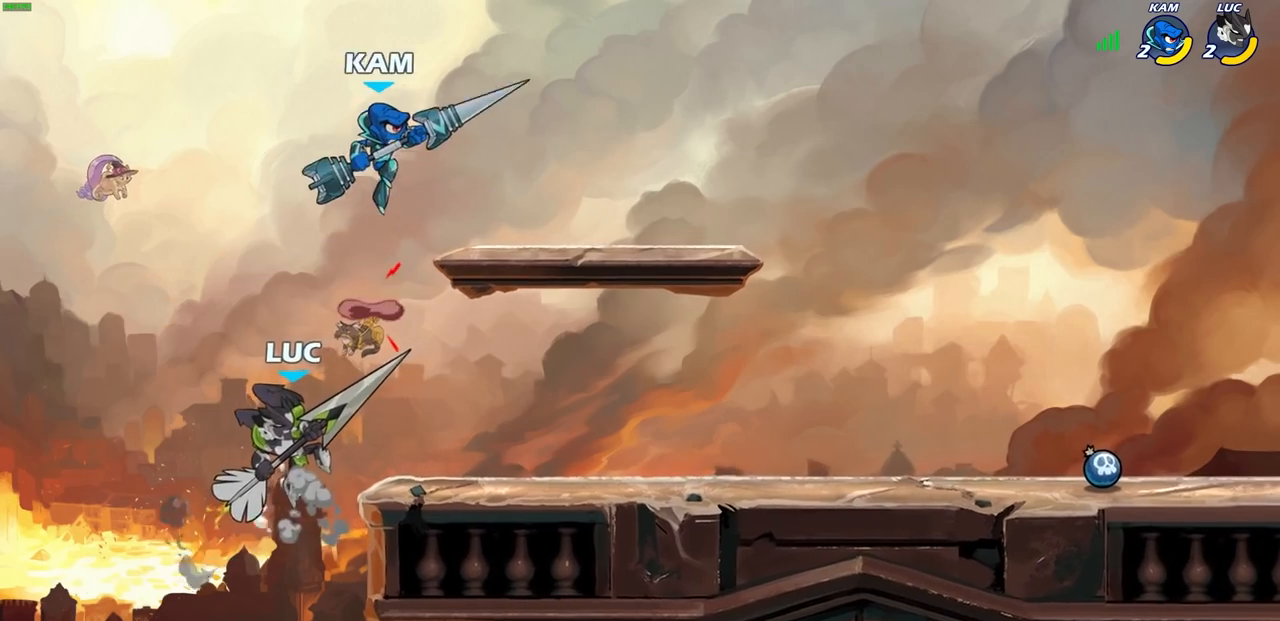
{"buttons": [], "left_stick": "up-left", "right_stick": "center", "events": [[100, "CIRCLE", "up"], [283, "left_stick", "left"], [450, "left_stick", "up-left"]]}
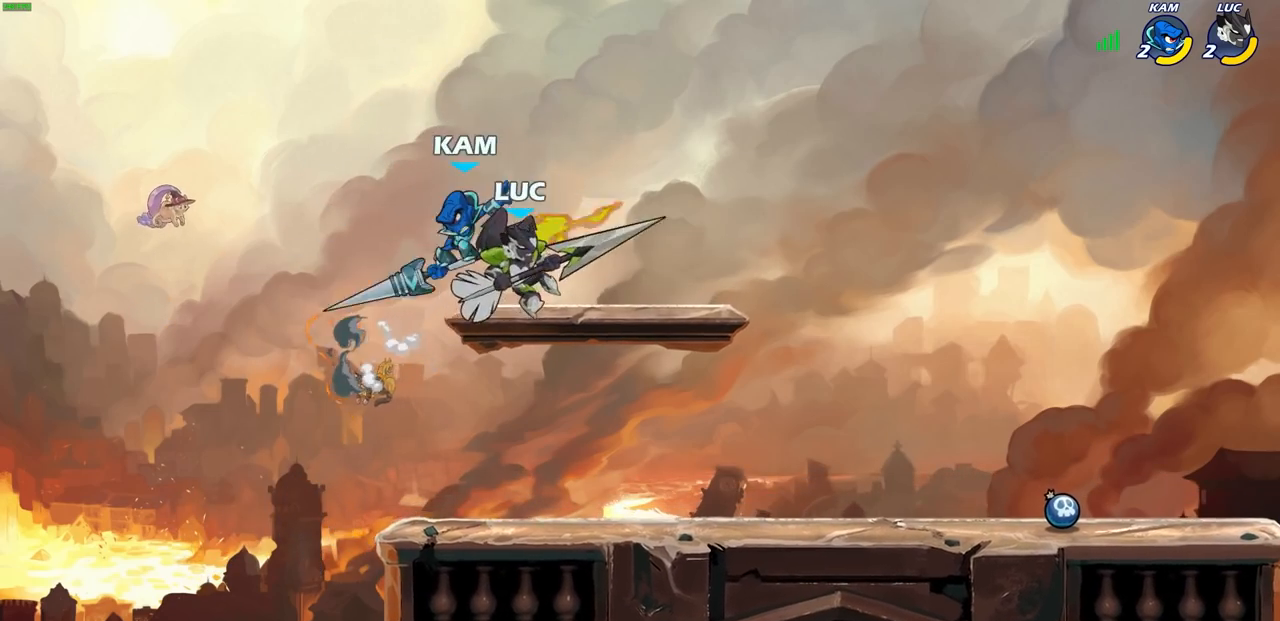
{"buttons": [], "left_stick": "center", "right_stick": "center", "events": [[167, "left_stick", "up-right"], [267, "left_stick", "left"], [383, "SQUARE", "down"], [467, "SQUARE", "up"], [500, "left_stick", "center"]]}
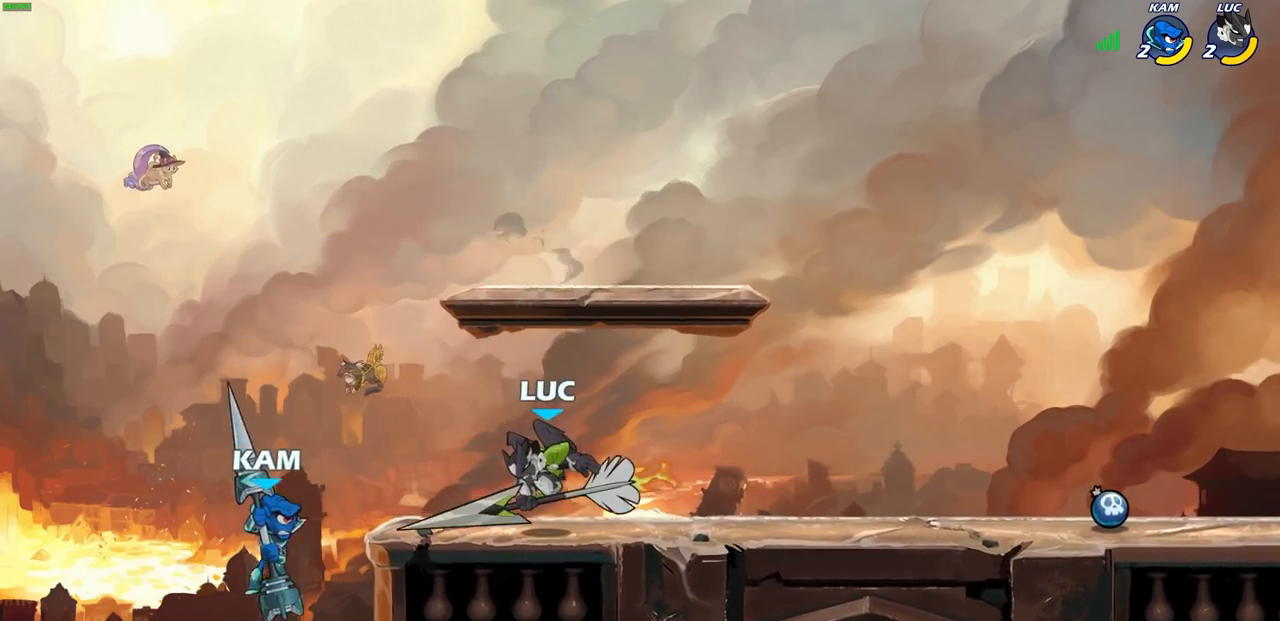
{"buttons": [], "left_stick": "center", "right_stick": "center", "events": [[433, "left_stick", "right"], [483, "left_stick", "center"]]}
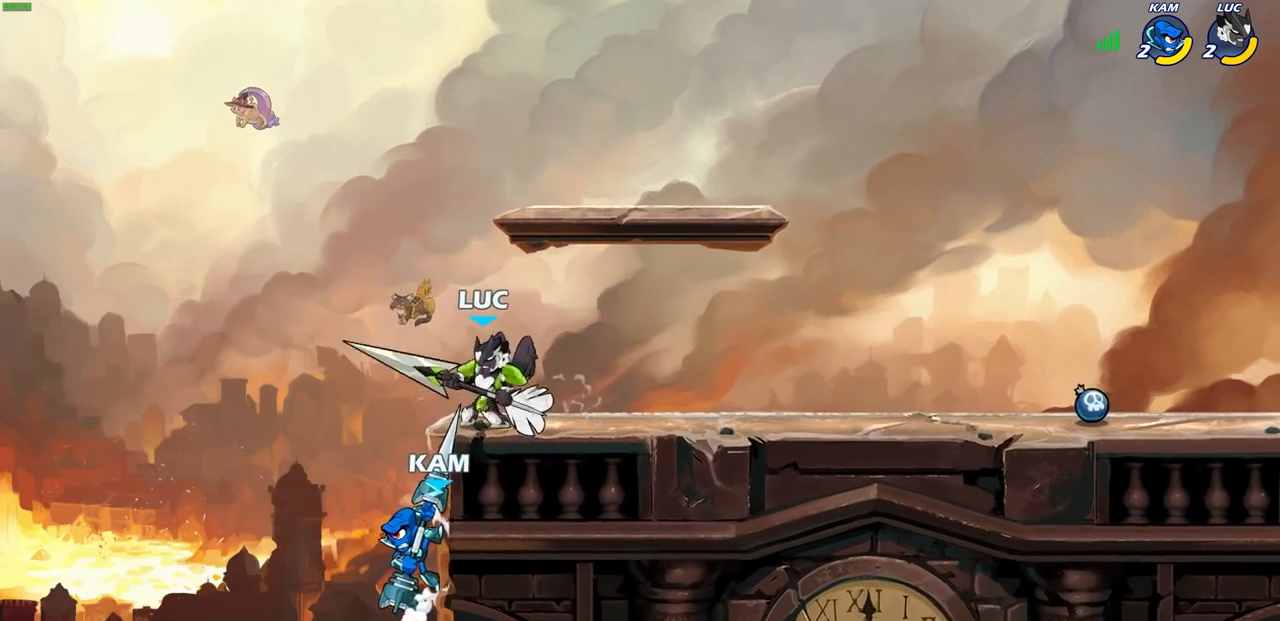
{"buttons": [], "left_stick": "center", "right_stick": "center", "events": [[17, "left_stick", "left"], [50, "CROSS", "down"], [133, "CIRCLE", "down"], [150, "CROSS", "up"], [233, "left_stick", "down"], [433, "left_stick", "center"], [450, "CIRCLE", "up"]]}
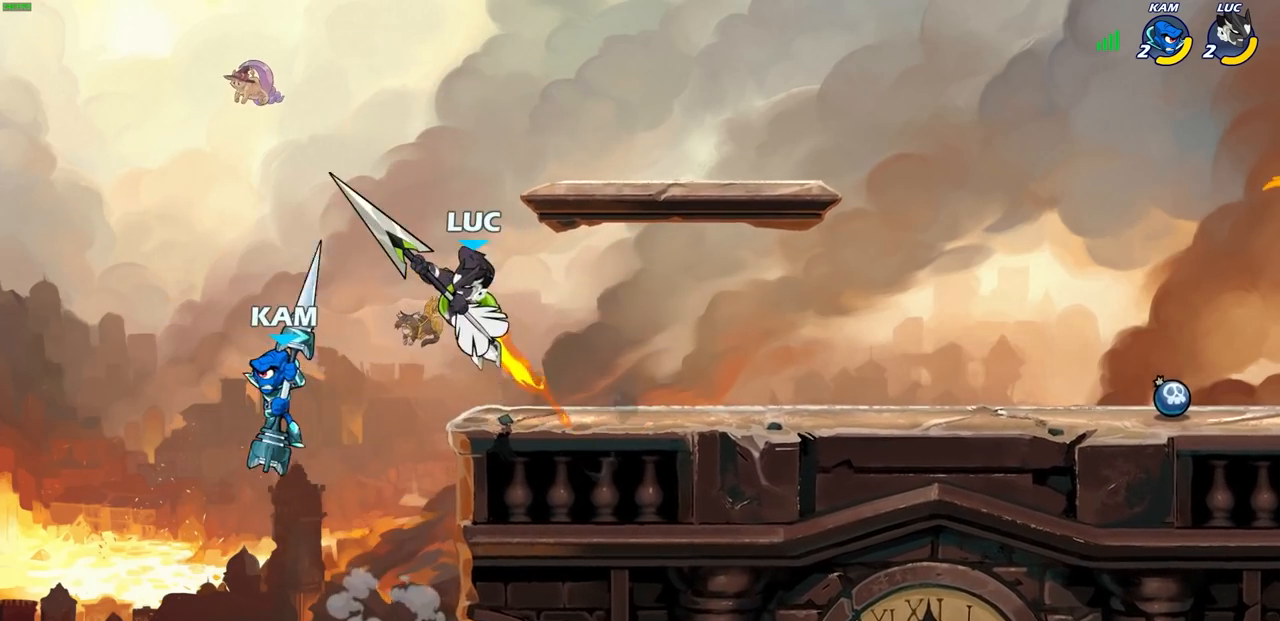
{"buttons": ["CROSS"], "left_stick": "right", "right_stick": "center", "events": [[300, "left_stick", "right"], [400, "CROSS", "down"]]}
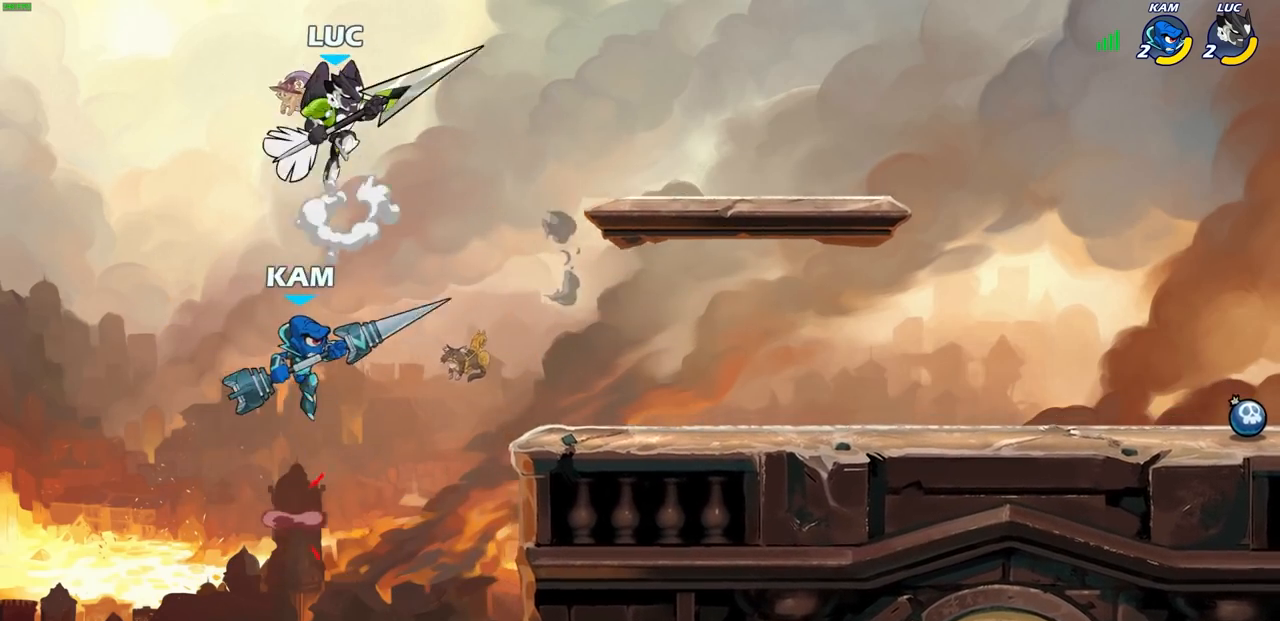
{"buttons": [], "left_stick": "right", "right_stick": "center", "events": [[67, "CROSS", "up"]]}